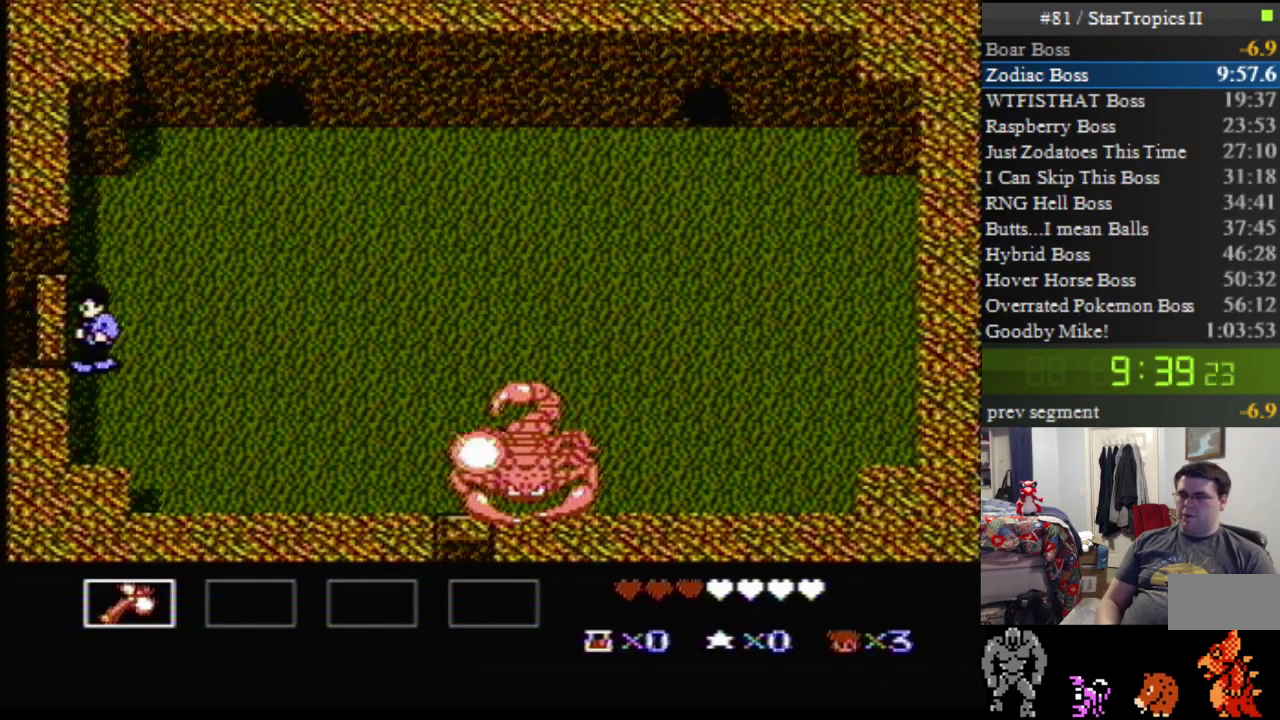
Gameplay with a controller (Nintendo layout); each line is a JSON object with the inputs held at the frame after it. "events" lists button and stick changes between this image and that frame as [ms after this image, input, new state], when the widget could be followed in between. Not read: L3 R3.
{"buttons": [], "events": [[200, "DPAD_UP", "down"], [300, "DPAD_UP", "up"]]}
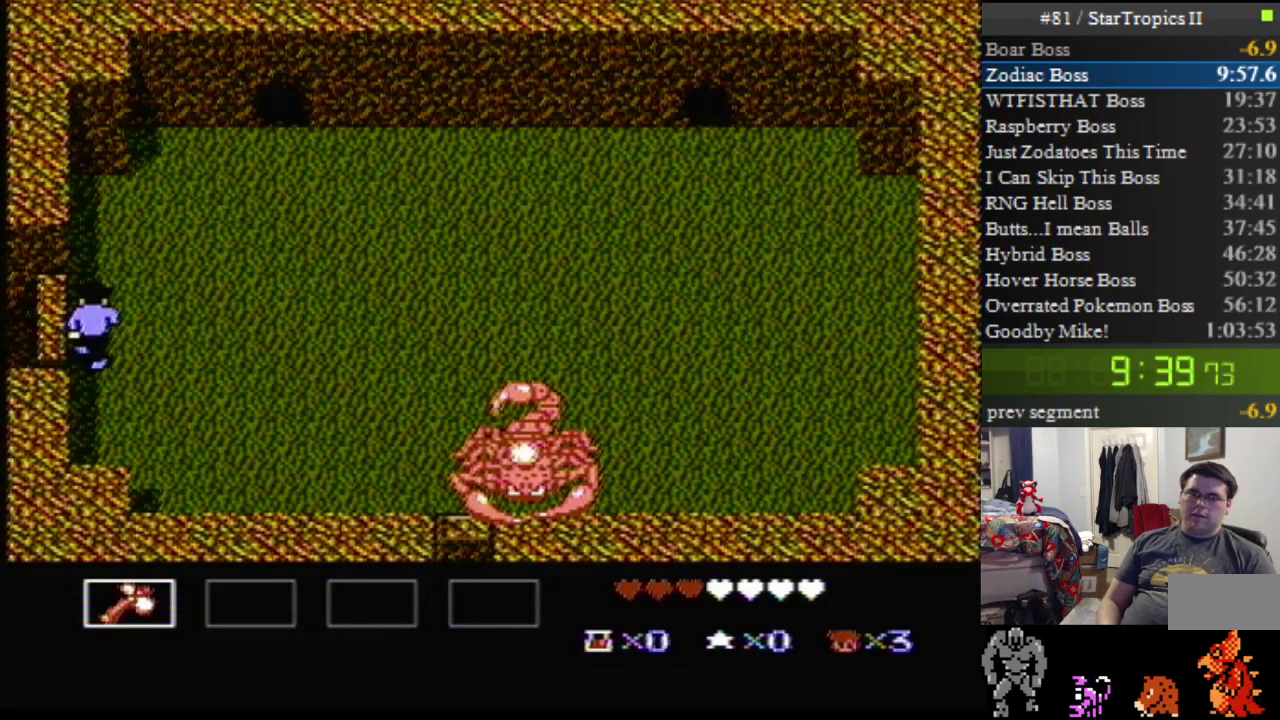
{"buttons": ["DPAD_UP"], "events": [[333, "DPAD_LEFT", "down"], [383, "DPAD_LEFT", "up"], [383, "DPAD_RIGHT", "down"], [450, "DPAD_RIGHT", "up"], [450, "DPAD_UP", "down"]]}
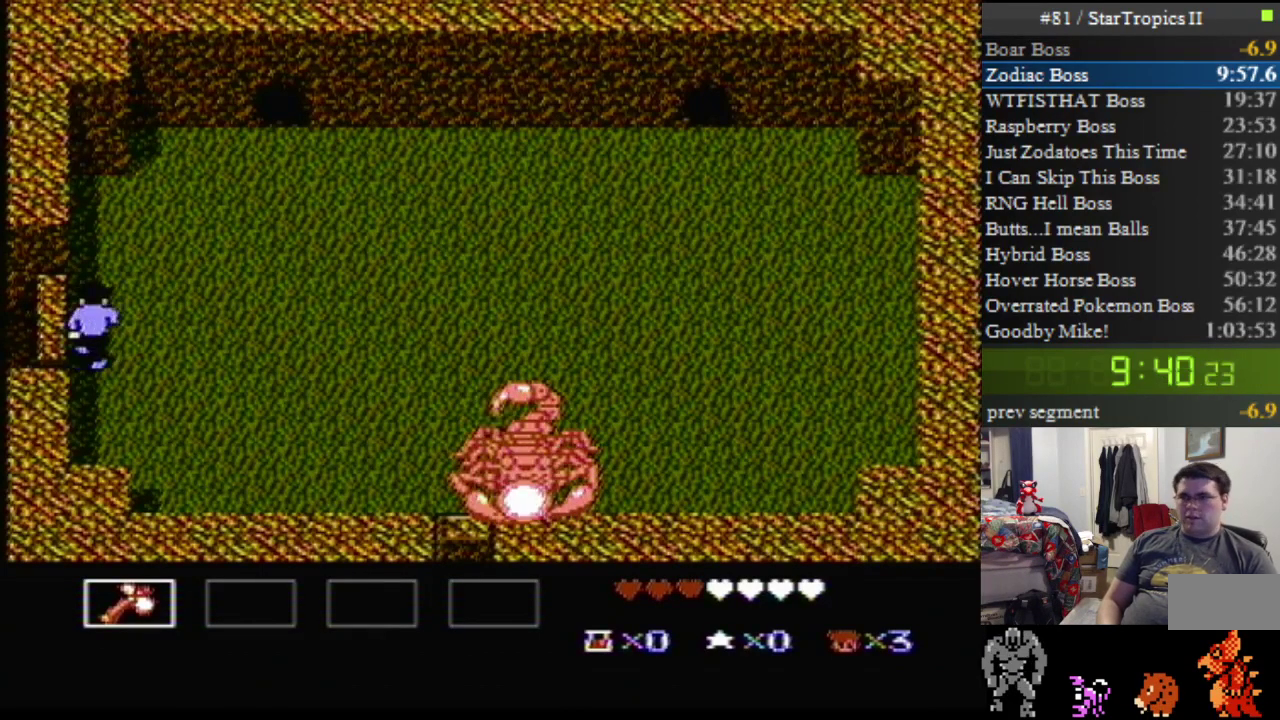
{"buttons": []}
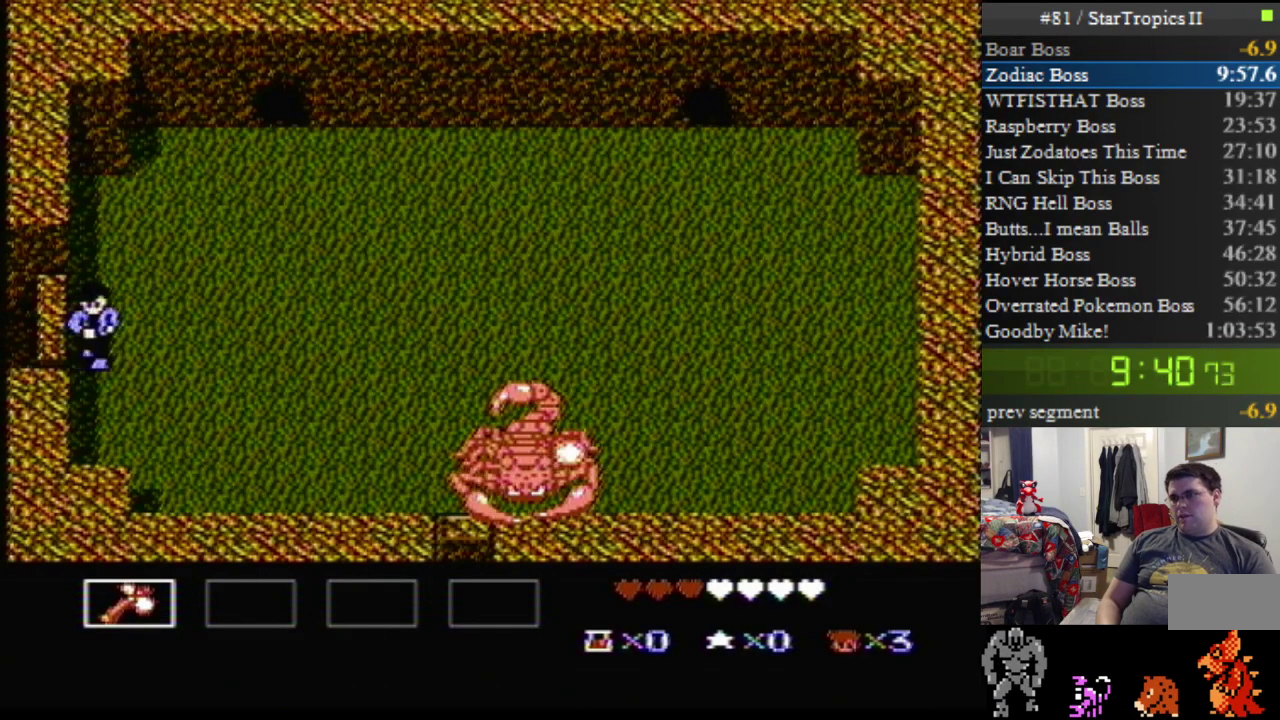
{"buttons": [], "events": []}
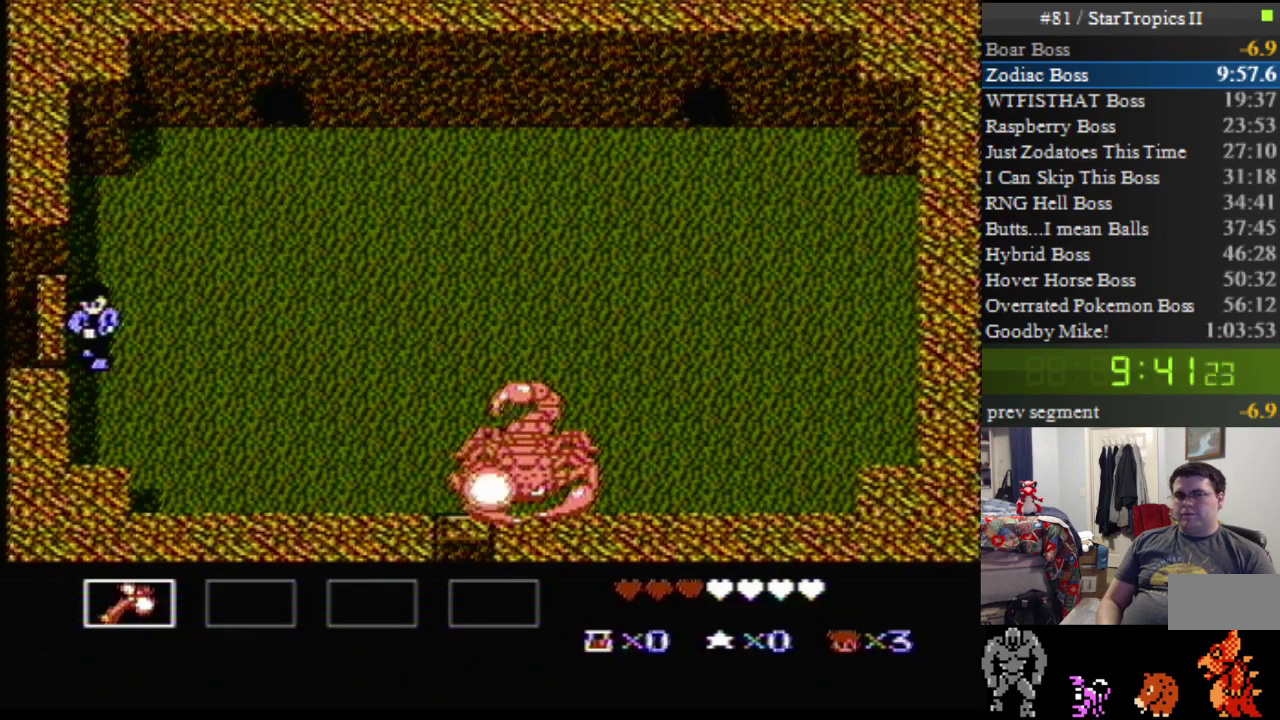
{"buttons": [], "events": [[167, "DPAD_LEFT", "down"], [450, "DPAD_LEFT", "up"]]}
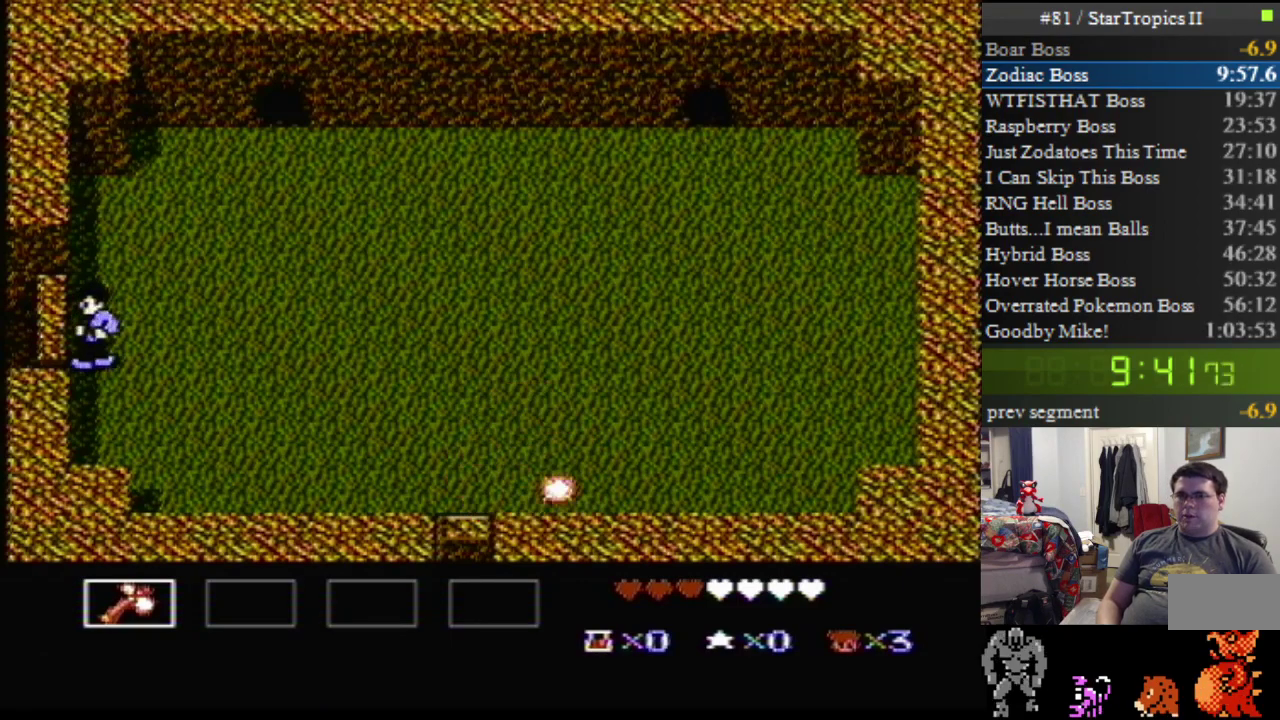
{"buttons": ["DPAD_LEFT"], "events": [[483, "DPAD_LEFT", "down"]]}
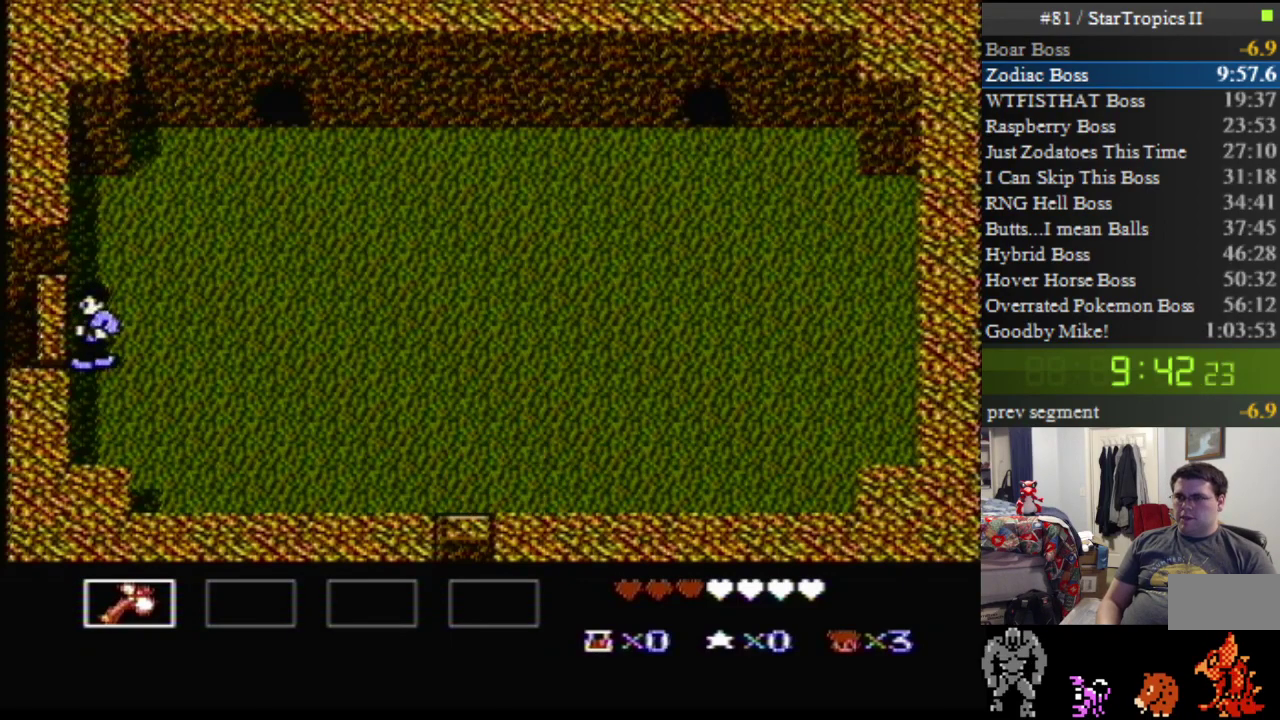
{"buttons": ["DPAD_LEFT"], "events": []}
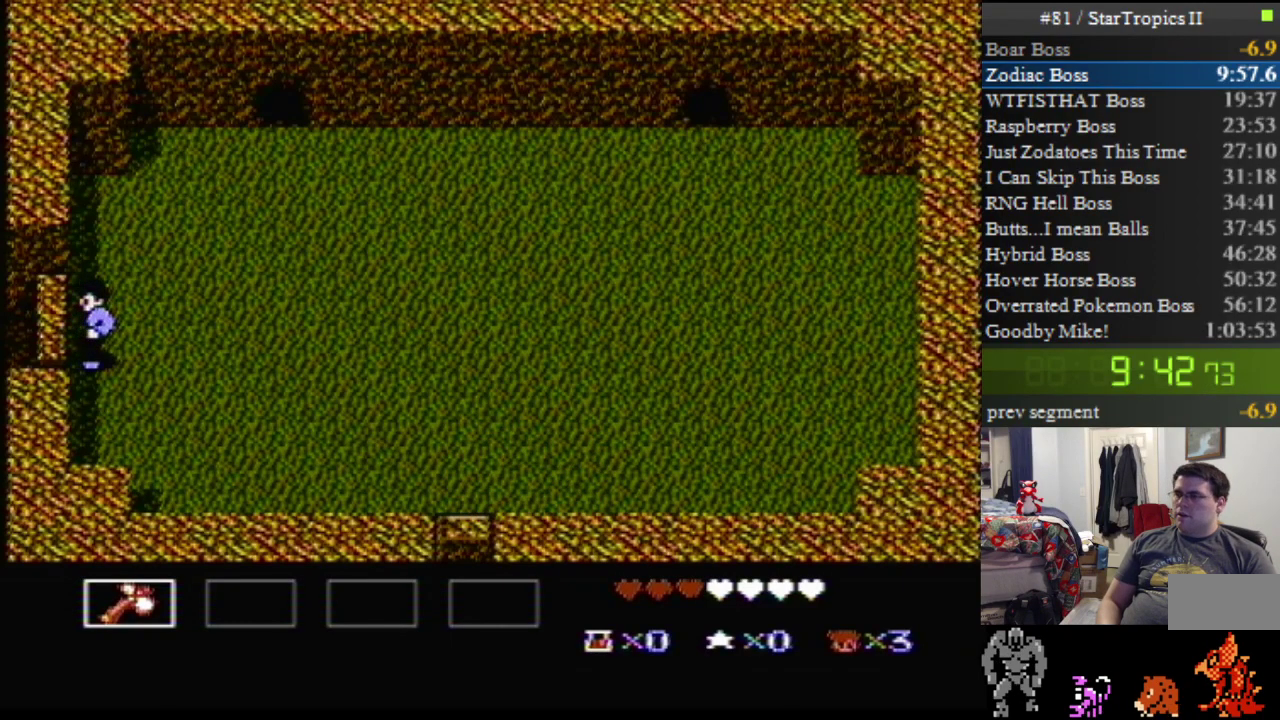
{"buttons": ["DPAD_LEFT"], "events": []}
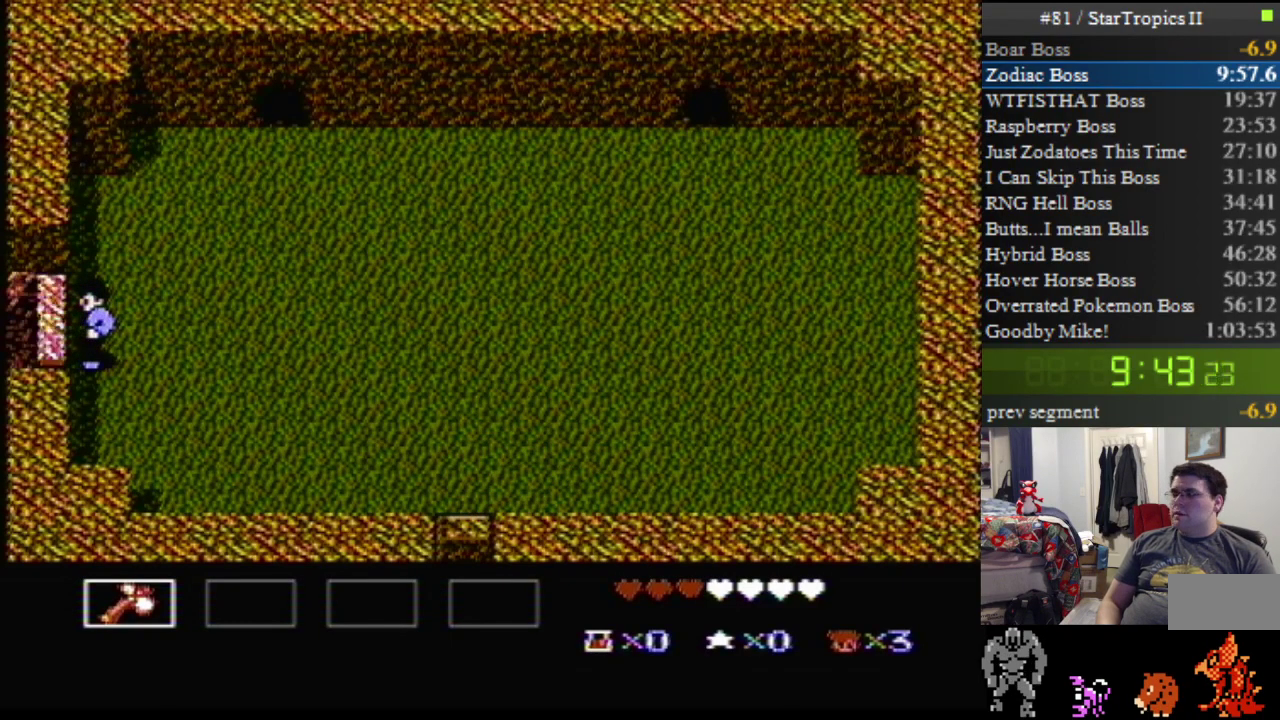
{"buttons": ["DPAD_LEFT"], "events": []}
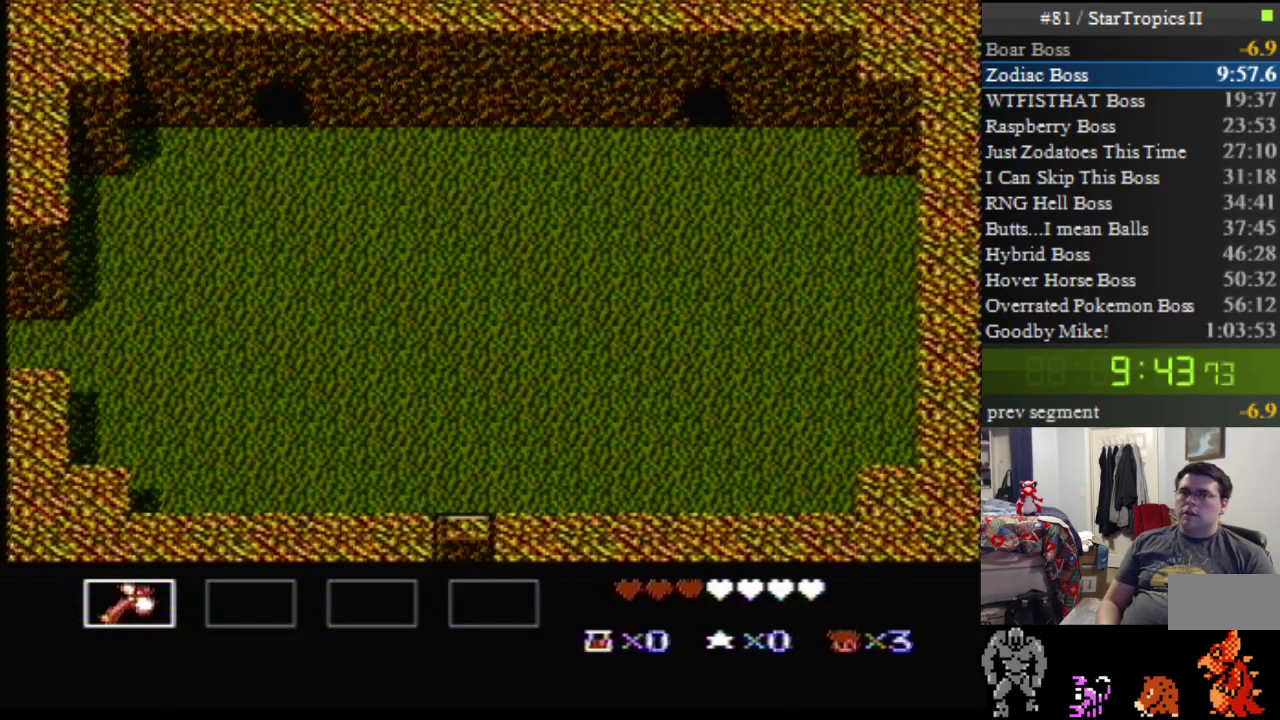
{"buttons": ["DPAD_UP", "DPAD_LEFT"], "events": [[133, "DPAD_LEFT", "up"], [333, "DPAD_LEFT", "down"], [450, "DPAD_UP", "down"]]}
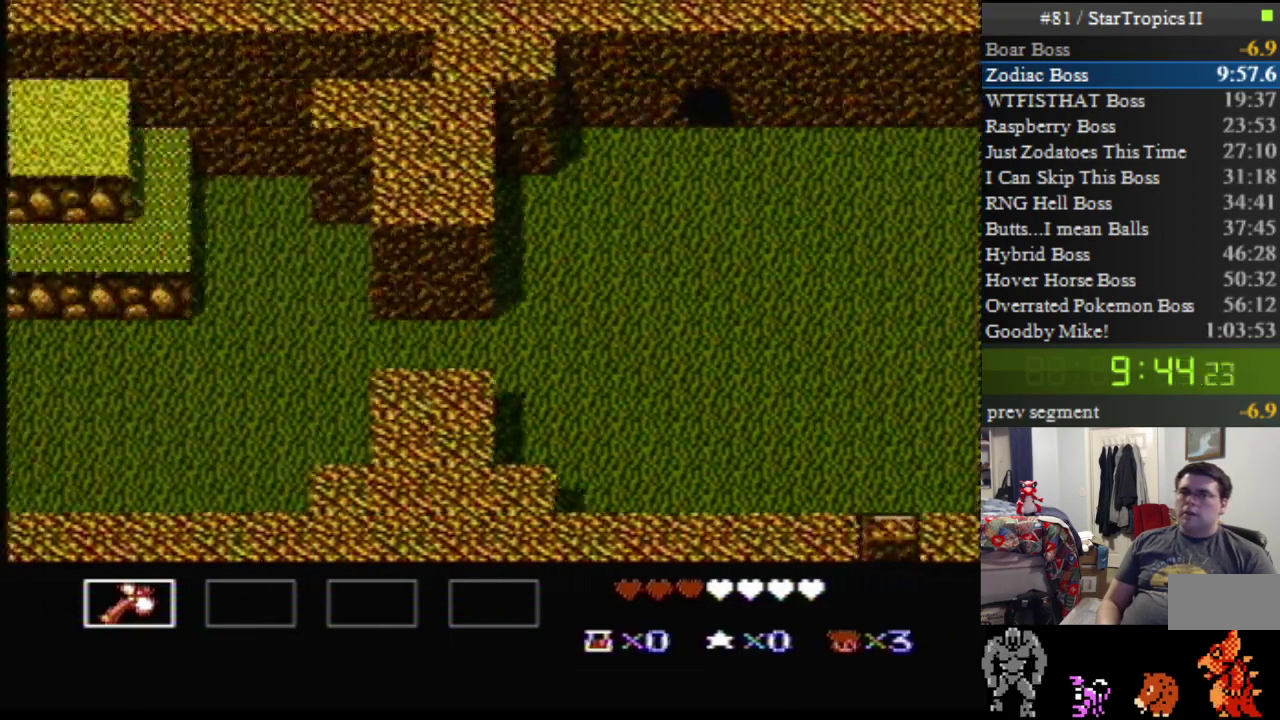
{"buttons": ["DPAD_UP", "DPAD_LEFT"], "events": []}
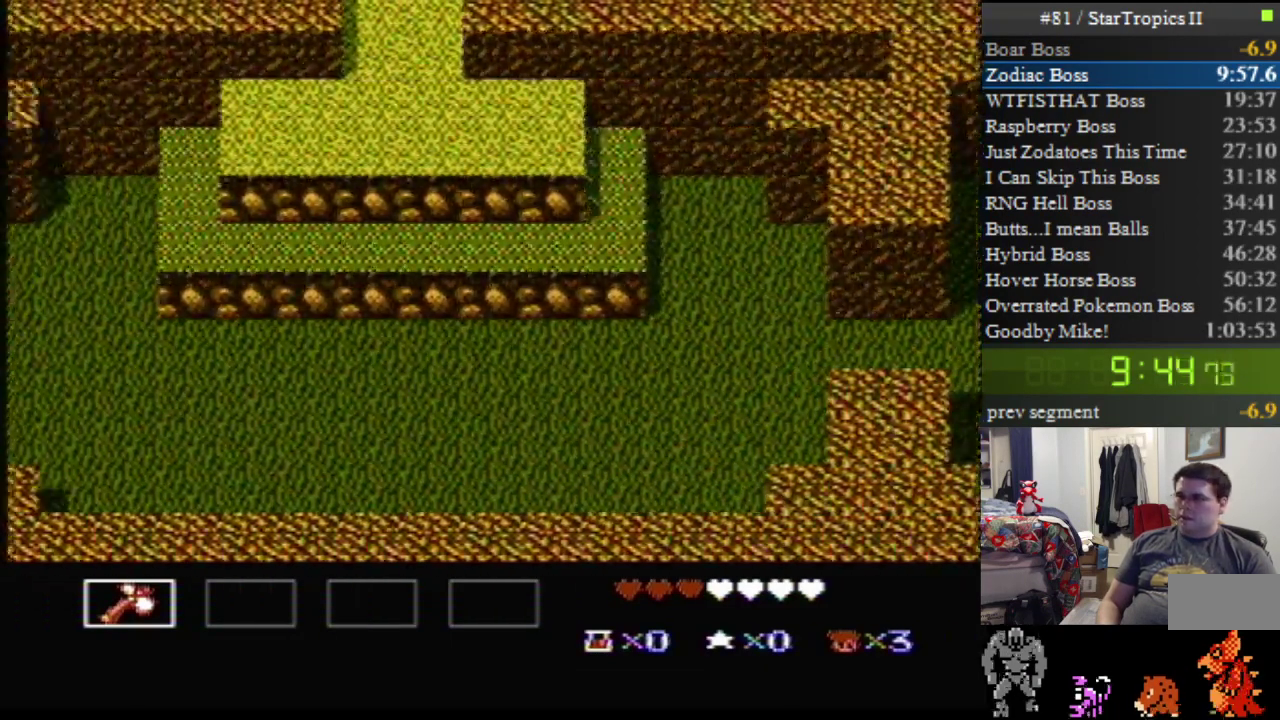
{"buttons": ["DPAD_UP", "DPAD_LEFT"], "events": []}
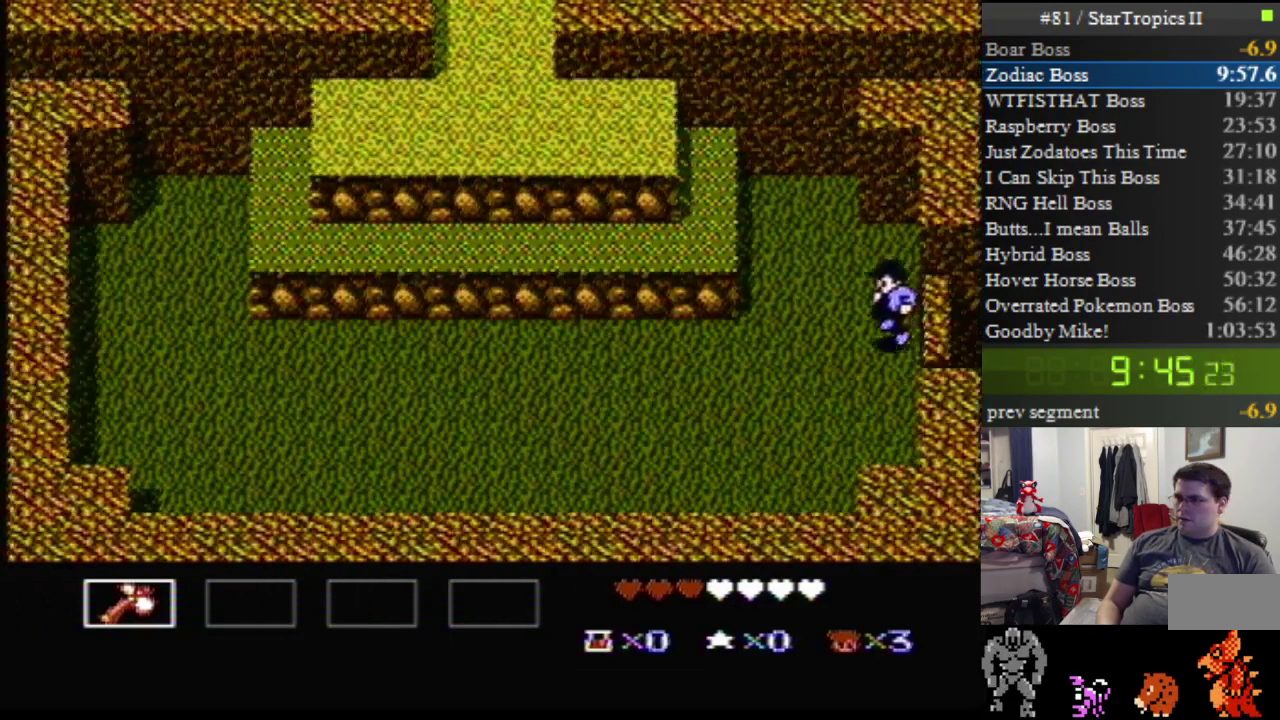
{"buttons": ["A", "DPAD_UP", "DPAD_LEFT"], "events": [[483, "A", "down"]]}
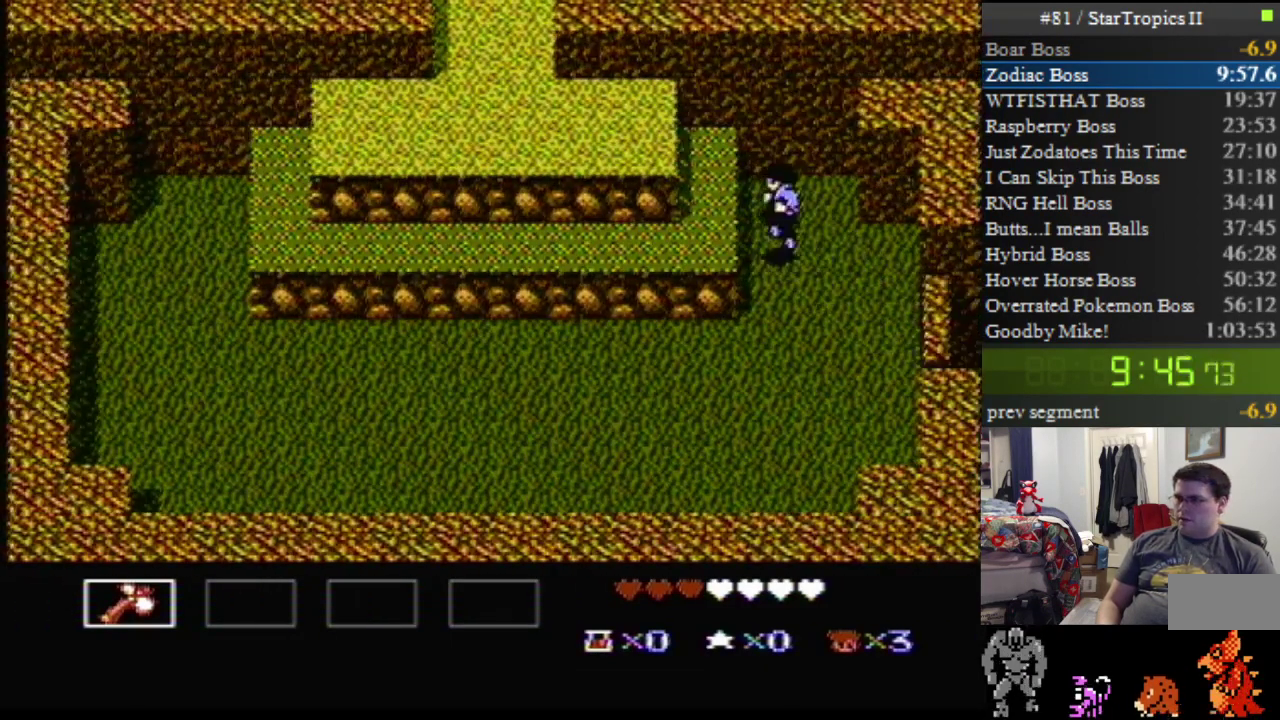
{"buttons": ["A", "DPAD_UP", "DPAD_LEFT"], "events": [[50, "A", "up"], [167, "A", "down"]]}
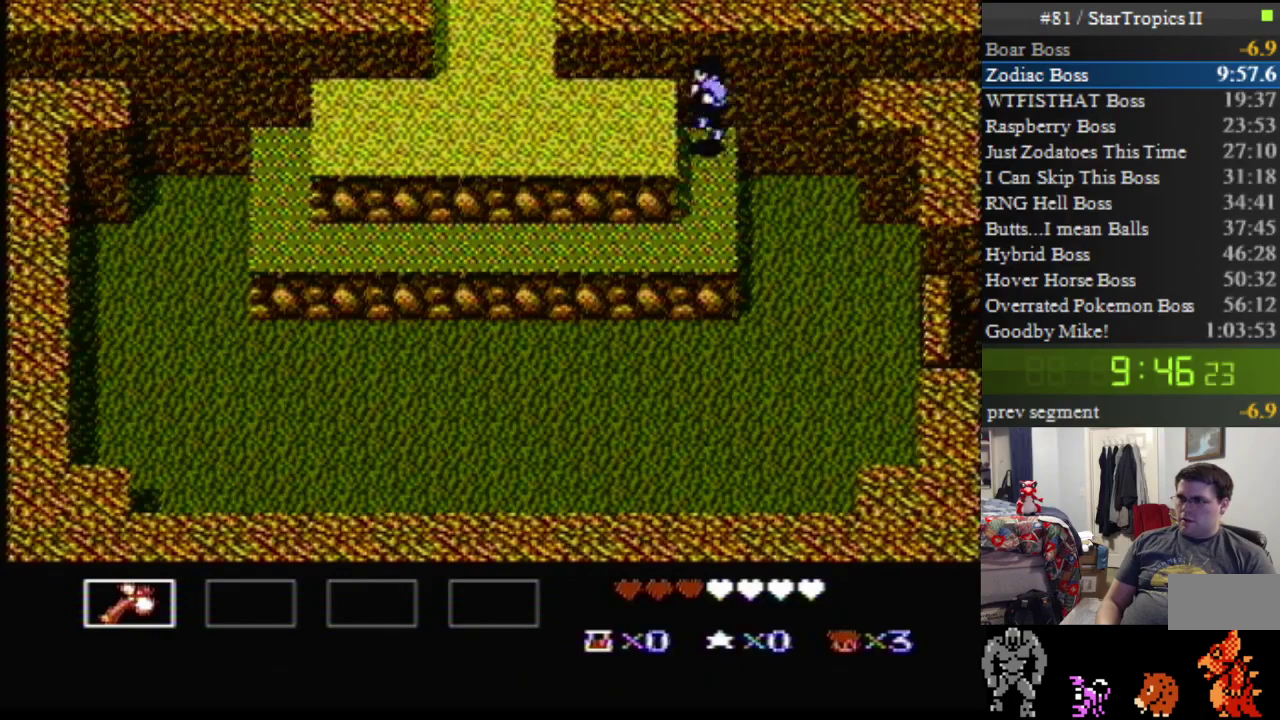
{"buttons": ["DPAD_UP", "DPAD_LEFT"], "events": [[150, "A", "up"]]}
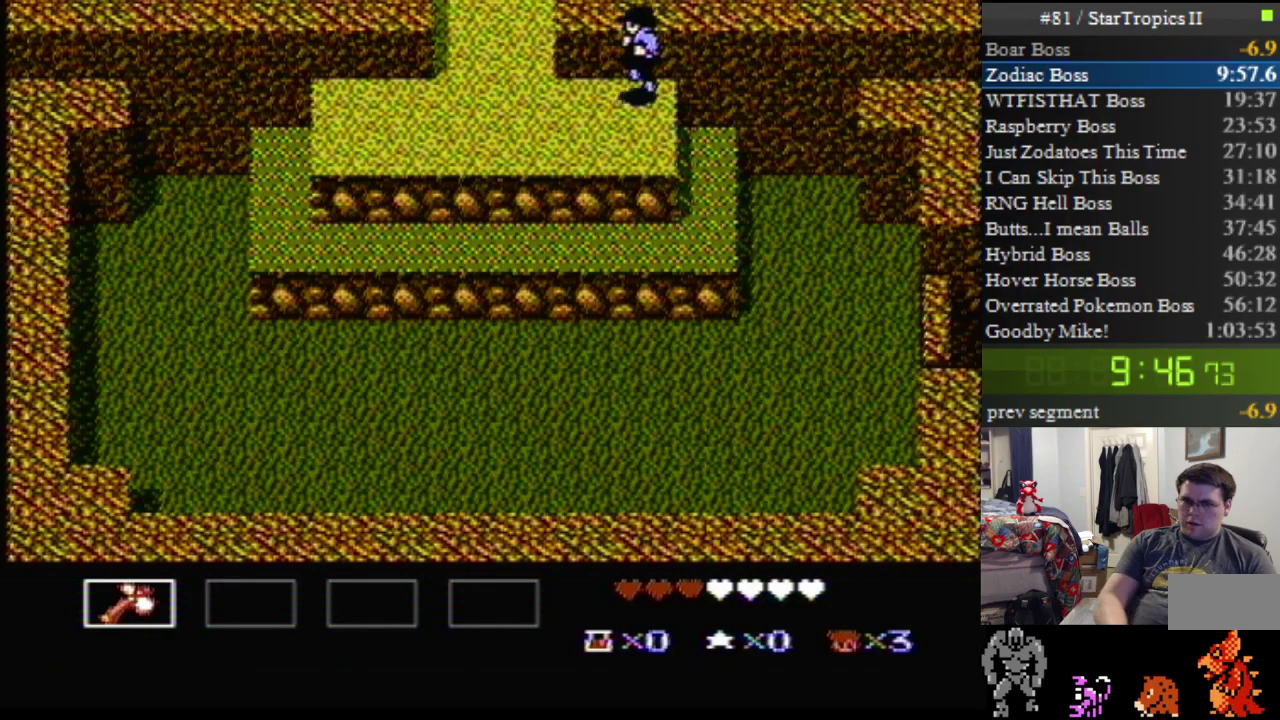
{"buttons": ["DPAD_UP", "DPAD_LEFT"], "events": []}
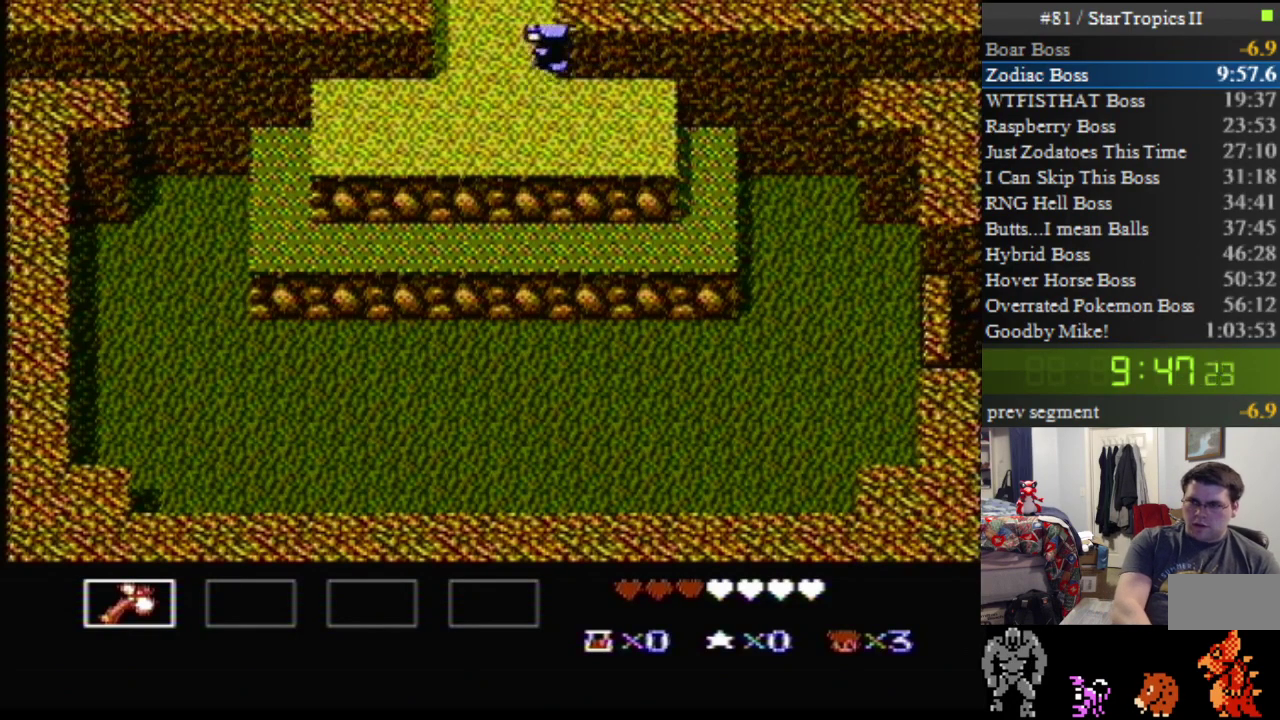
{"buttons": ["DPAD_UP", "DPAD_LEFT"], "events": []}
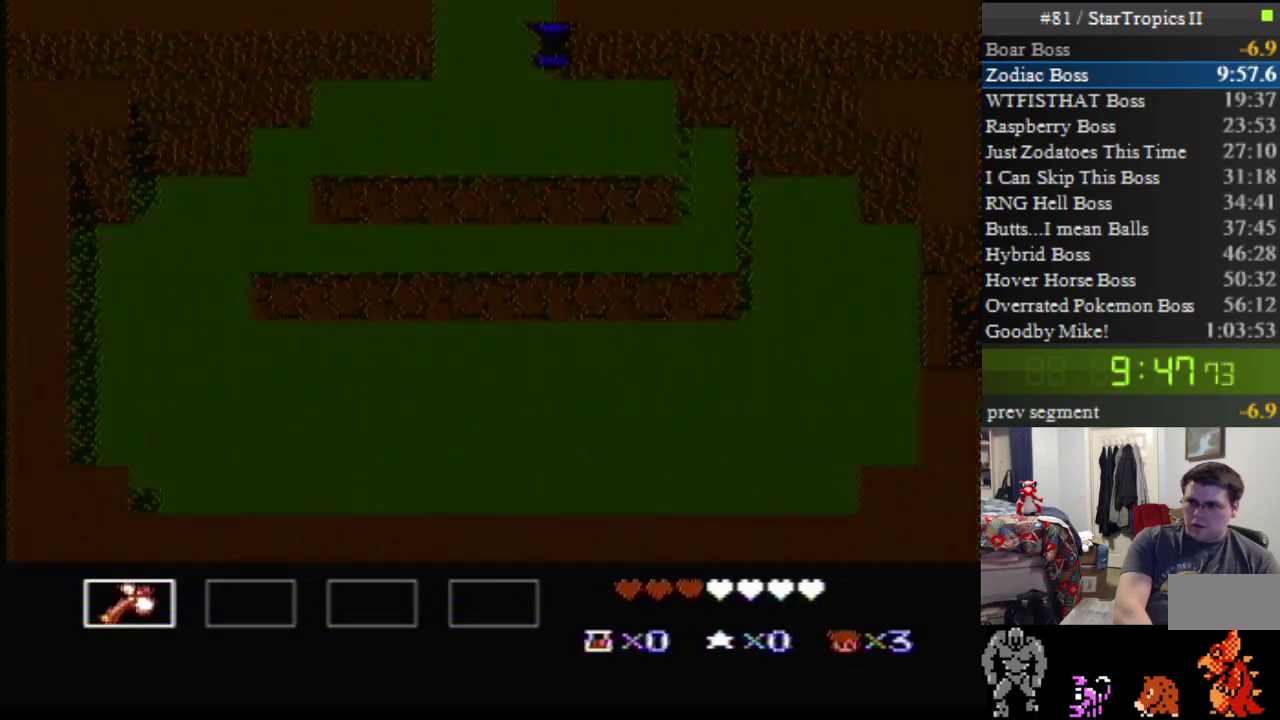
{"buttons": [], "events": [[83, "DPAD_LEFT", "up"], [83, "DPAD_UP", "up"]]}
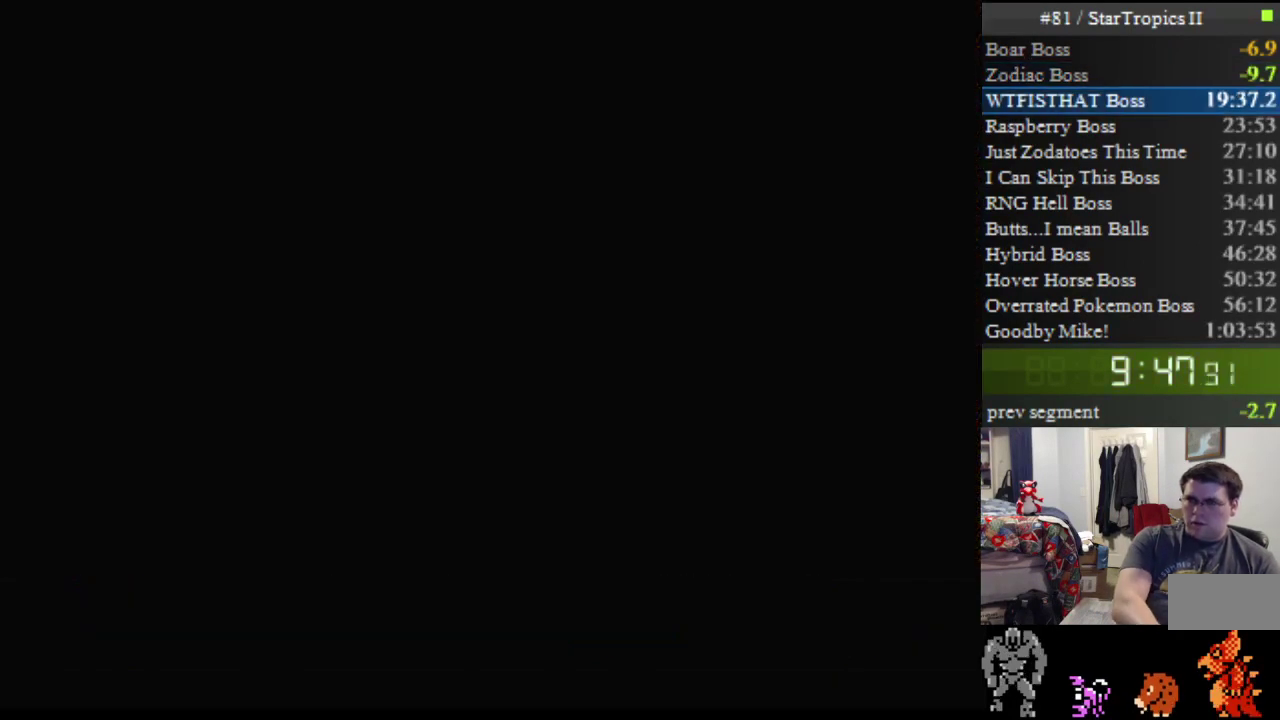
{"buttons": [], "events": []}
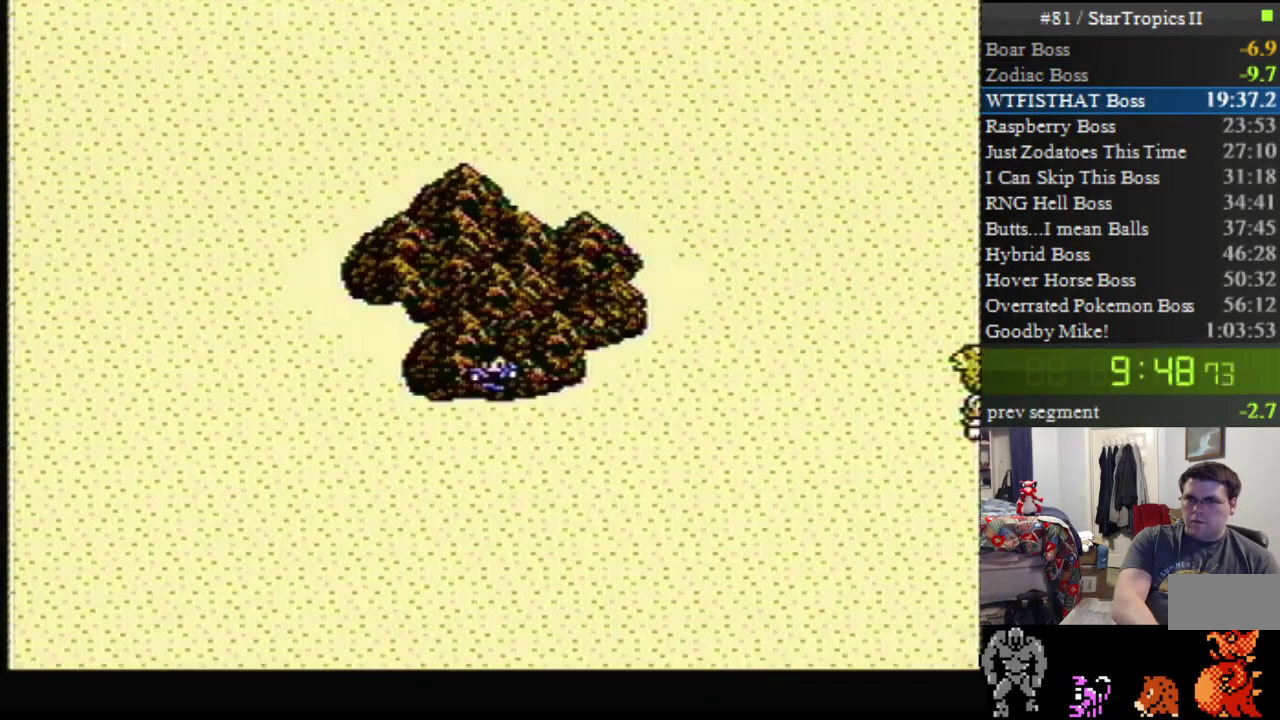
{"buttons": [], "events": []}
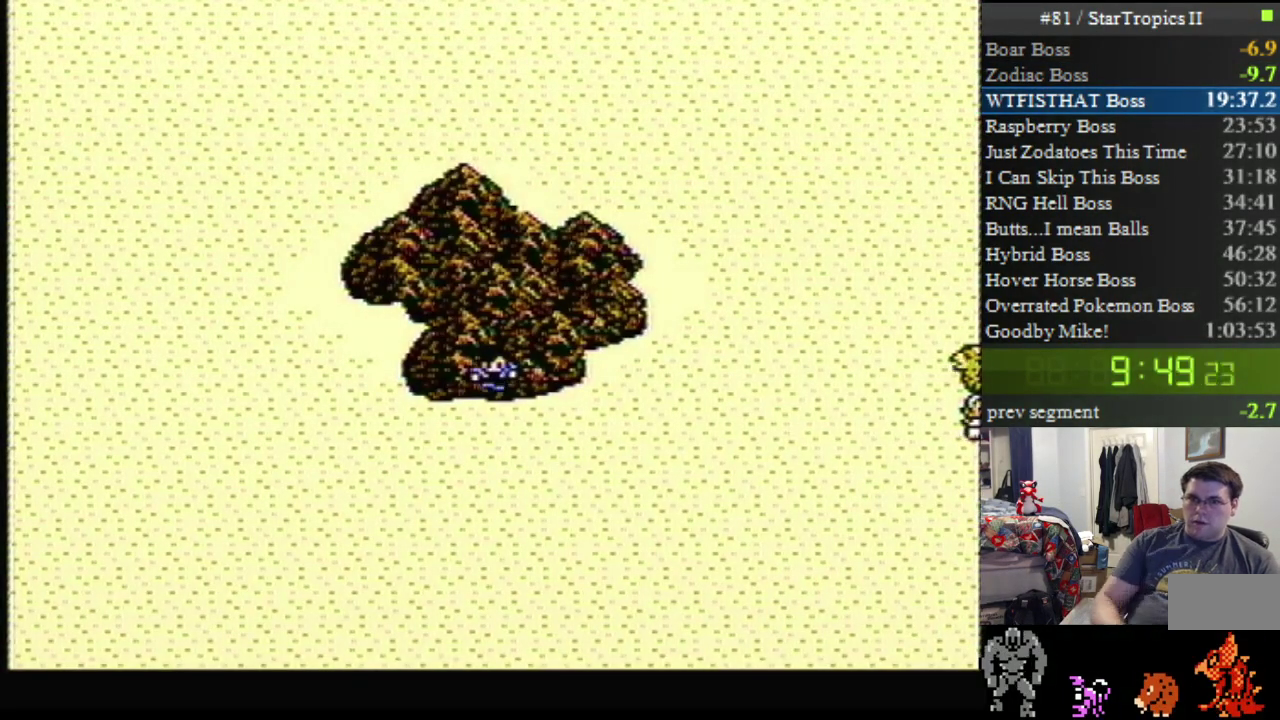
{"buttons": [], "events": []}
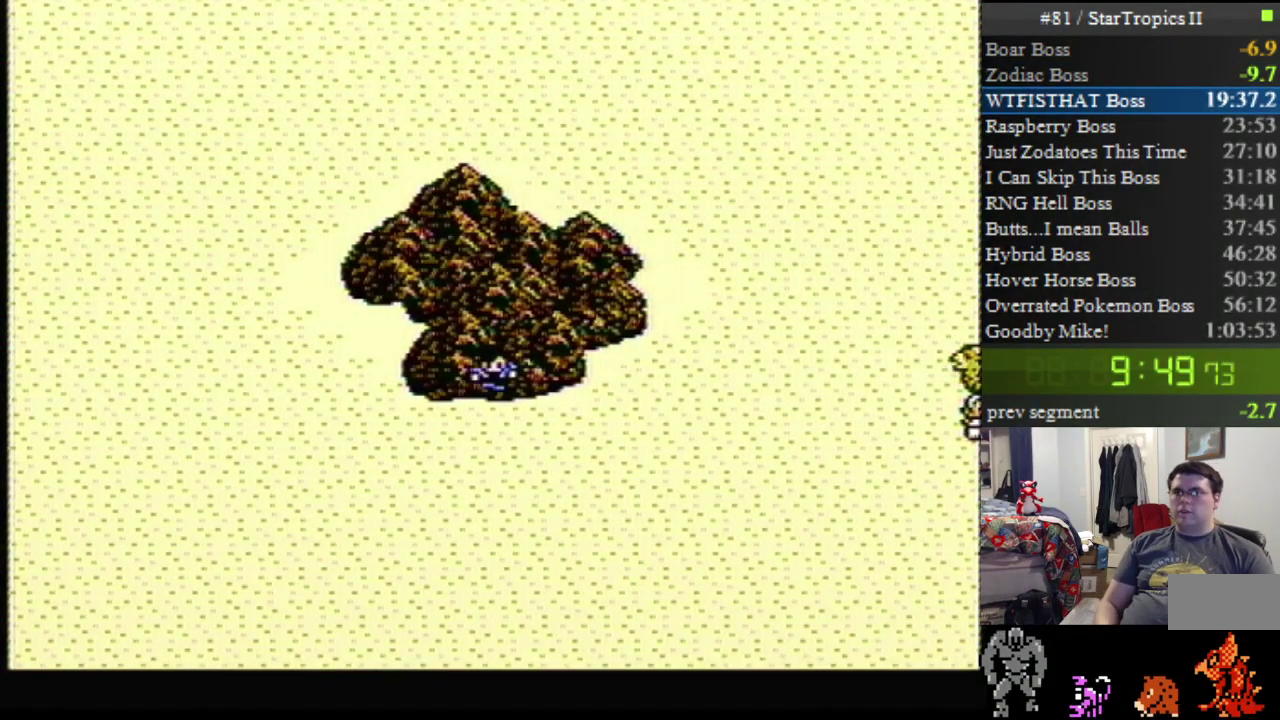
{"buttons": [], "events": []}
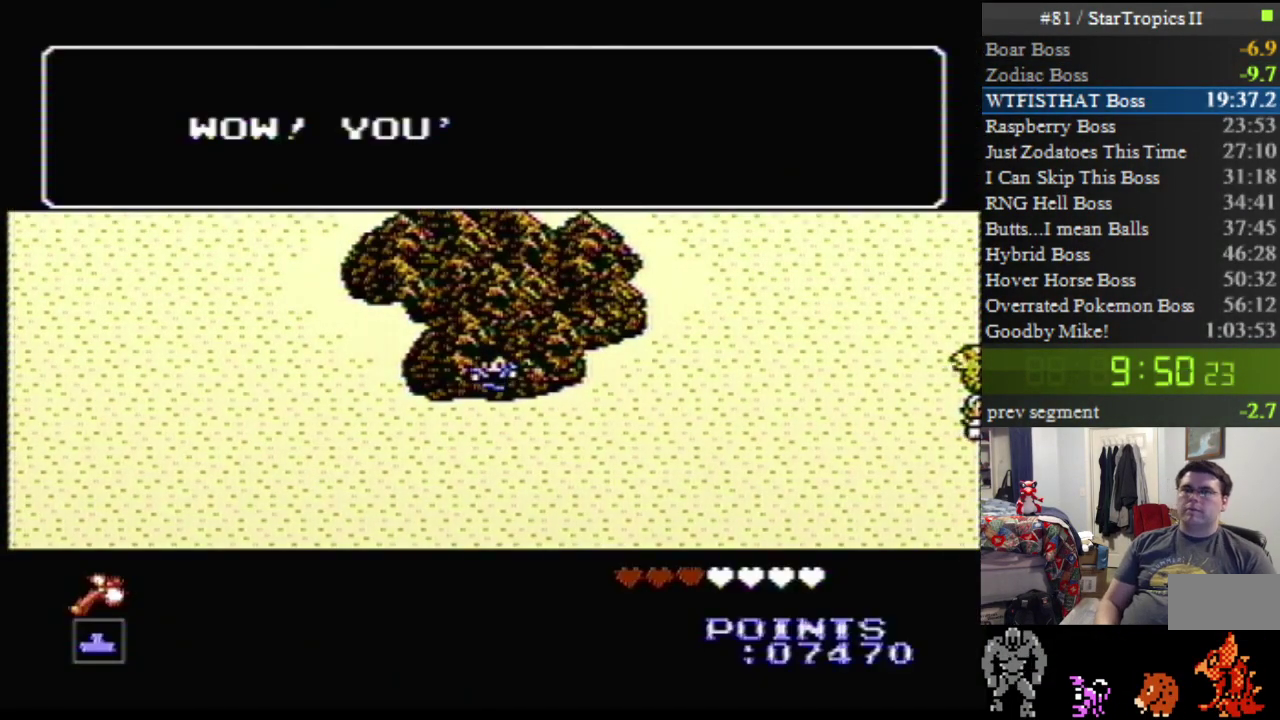
{"buttons": [], "events": [[50, "A", "down"], [483, "A", "up"]]}
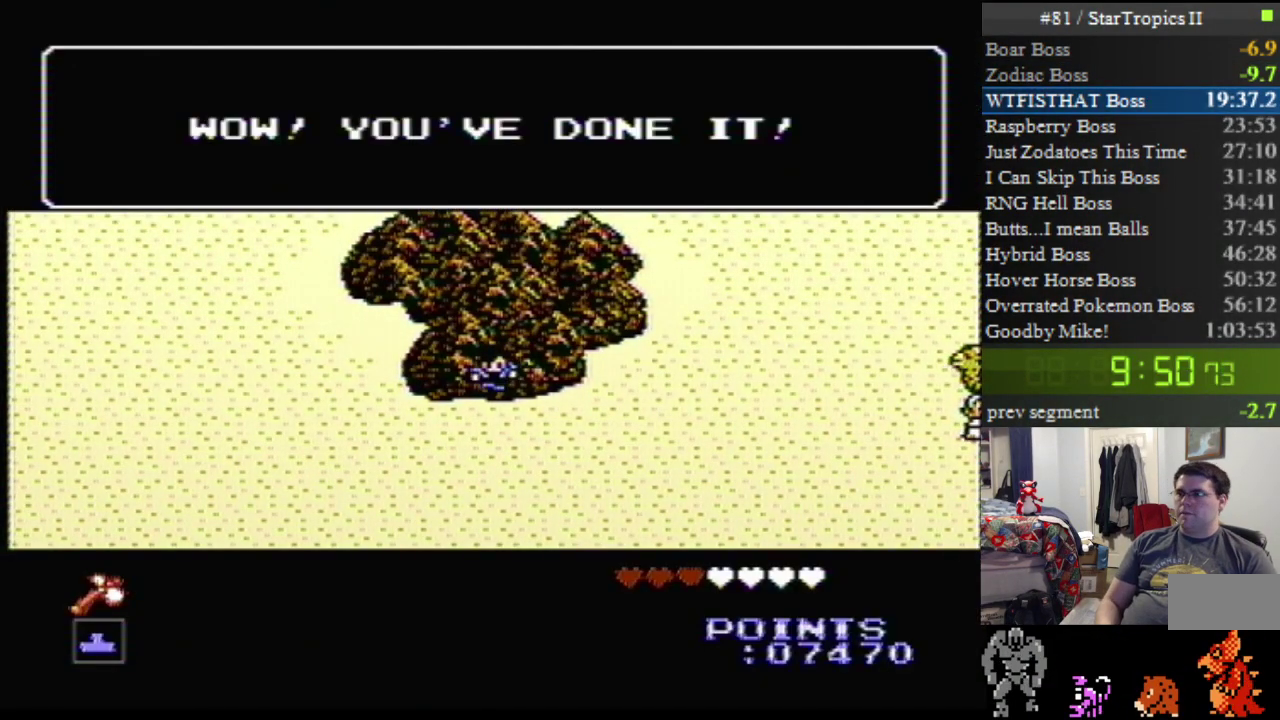
{"buttons": ["A", "B"], "events": [[133, "A", "down"], [200, "B", "down"]]}
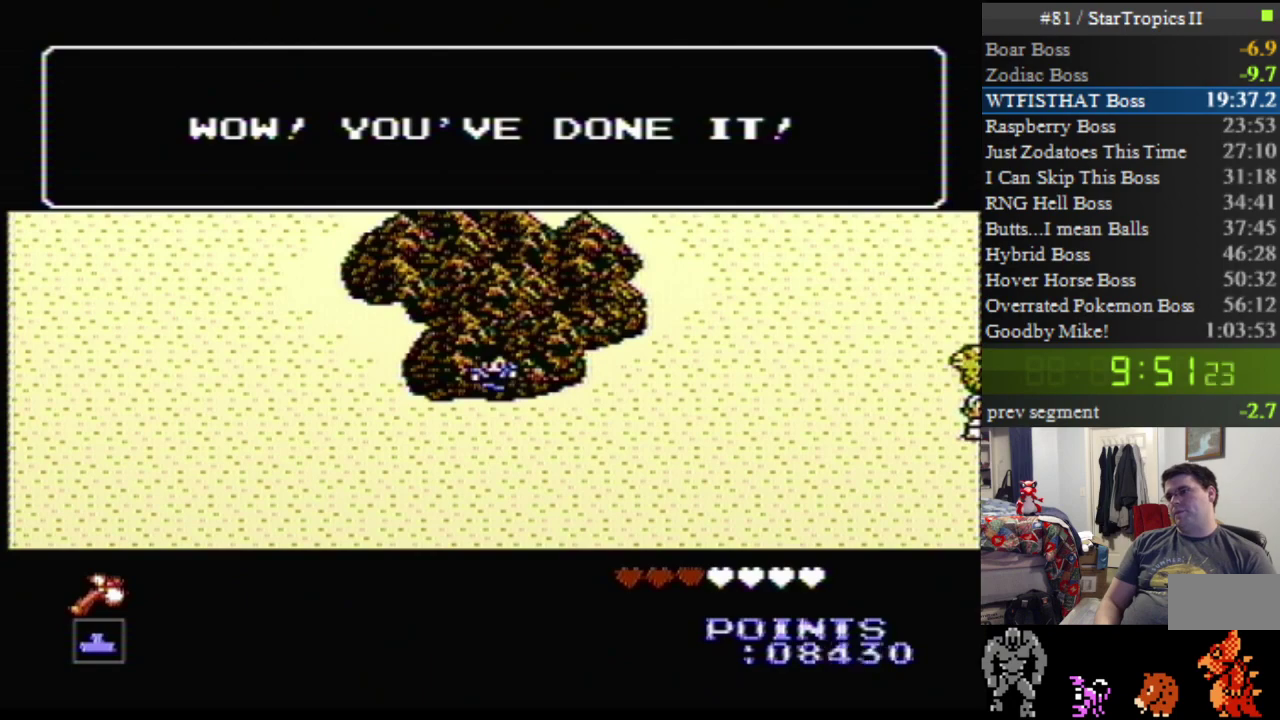
{"buttons": ["A"], "events": [[50, "B", "up"], [117, "A", "up"], [233, "A", "down"]]}
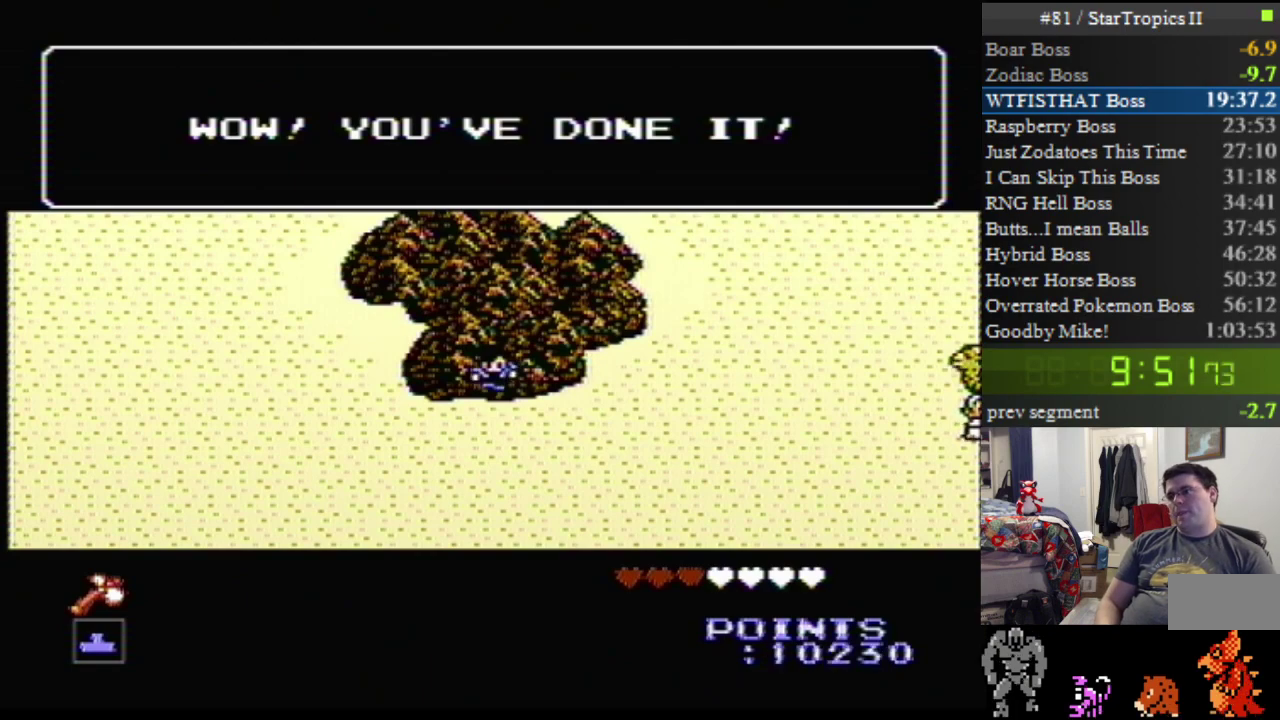
{"buttons": [], "events": [[417, "A", "up"]]}